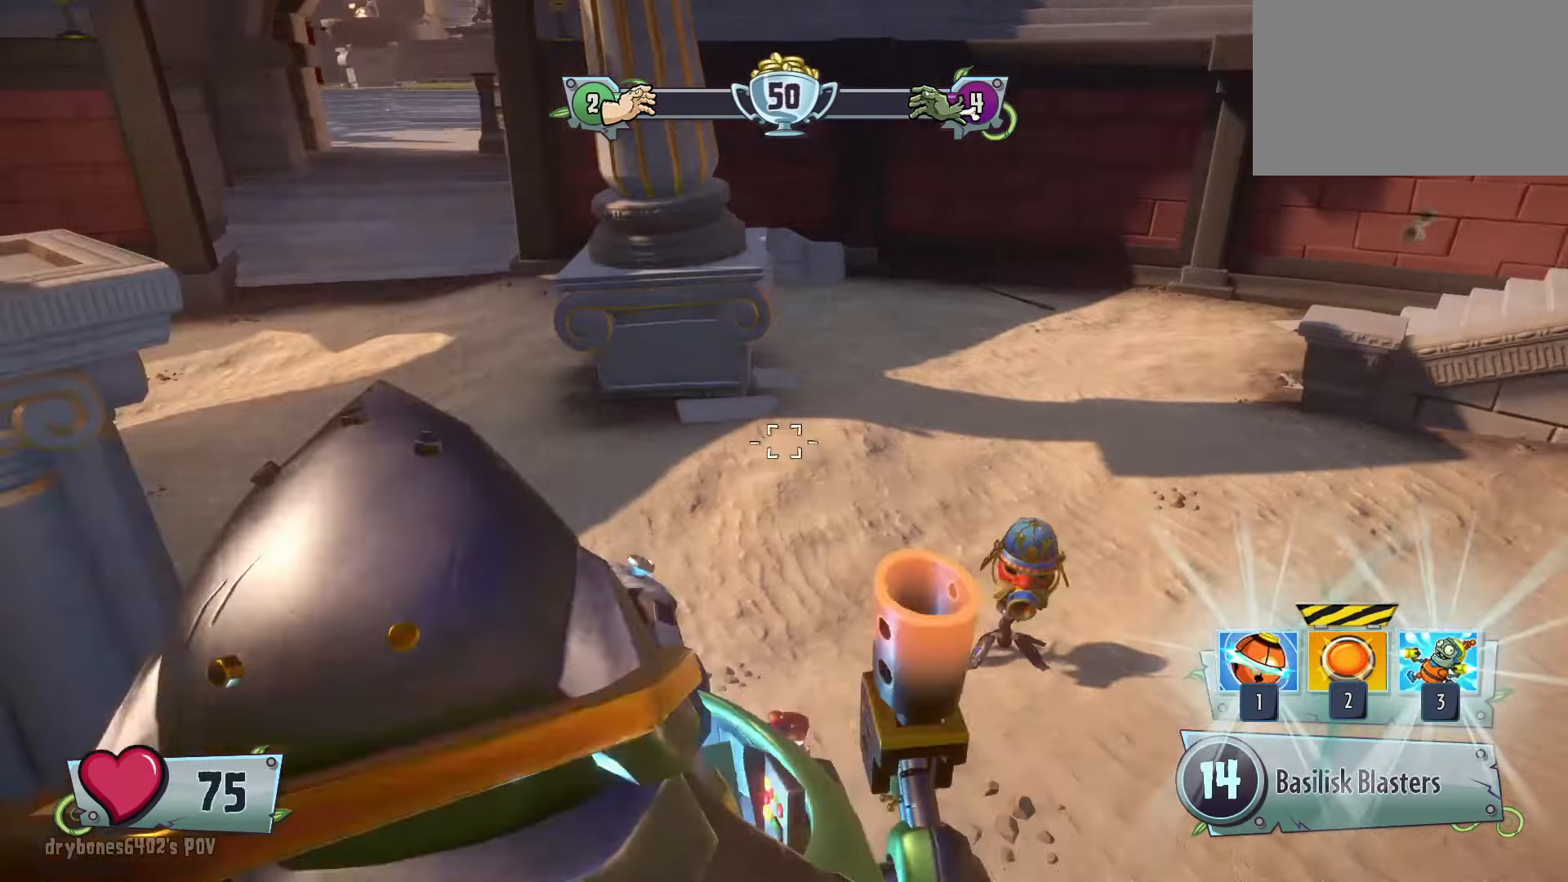
Gameplay with keyboard and mouse; each line is a JSON object with the keys and mouse buttons held at the frame after it. "events" lists presses ("down") and releases ("up") of "1", "2", "3", "4", "5", "a", "alt", "c", "caps_lock", "ctrl", "d", "e", "f", "g", "q", "r", "s", "shift", "space", "t", "tab", "v", "w", "x", "z", "mouse_left", "mouse_wheel" and "mouse_right" between this image and that frame as [ms after this image, input, new state], when the widget could be followed in between. "mouse_left", "mouse_wheel", "mouse_right" = the "left", "wheel", "right" buttons of the "mouse" list. No other keys are recorded. "wheel" means that the mouse wheel is clicked or scrolled. Not read: mouse_move.
{"keys": [], "mouse": [], "events": [[150, "1", "down"], [200, "1", "up"], [300, "1", "down"], [333, "1", "up"], [433, "1", "down"], [483, "1", "up"]]}
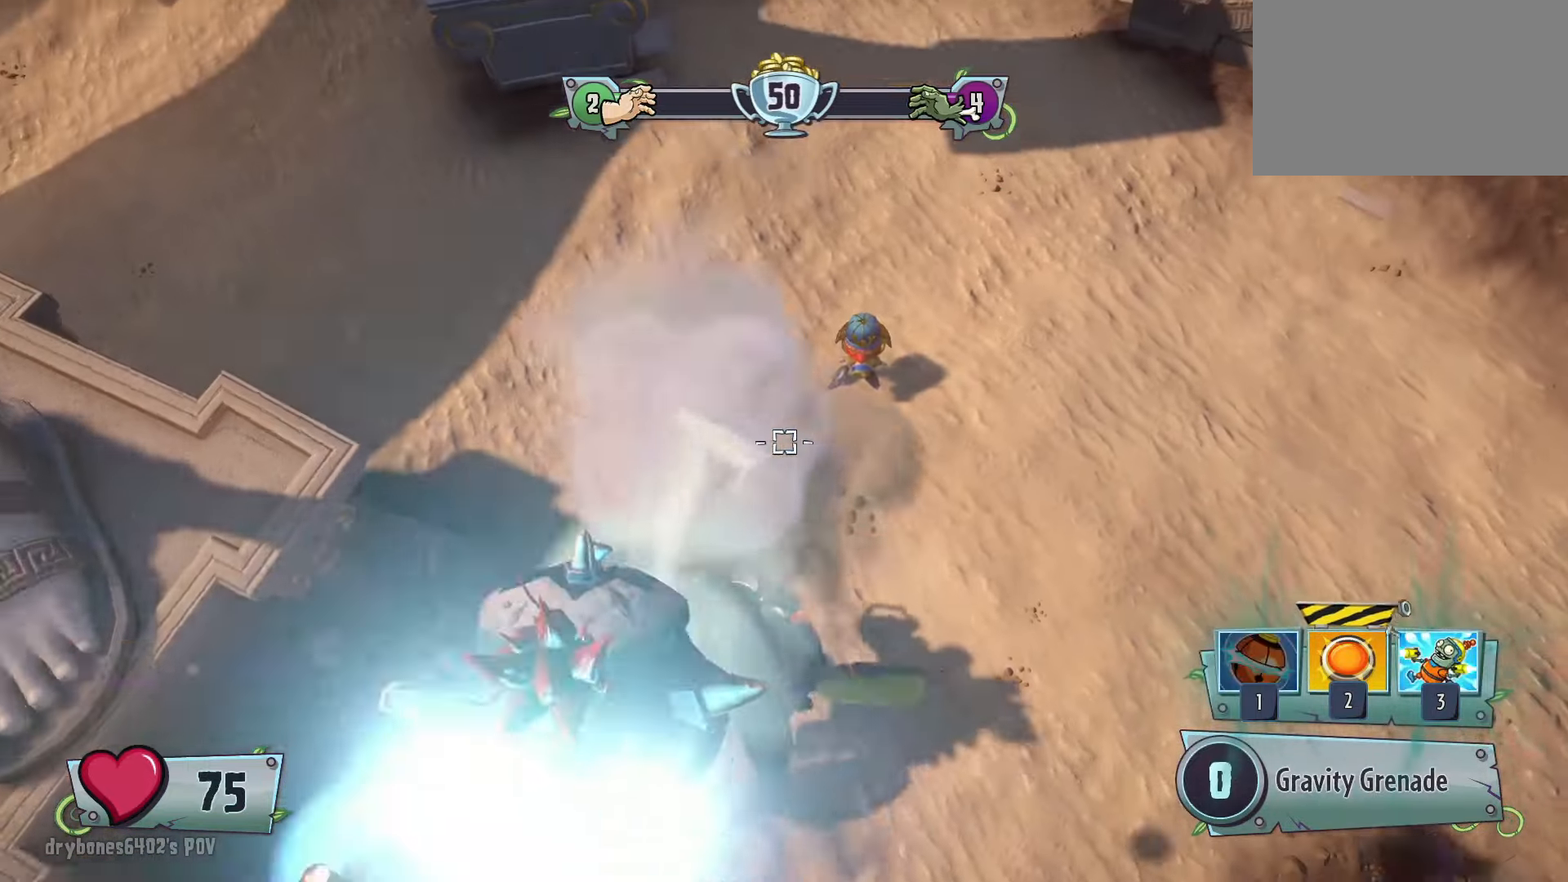
{"keys": ["1"], "mouse": [], "events": [[83, "1", "down"], [117, "1", "up"], [217, "1", "down"], [267, "1", "up"], [350, "1", "down"], [450, "1", "up"], [500, "1", "down"]]}
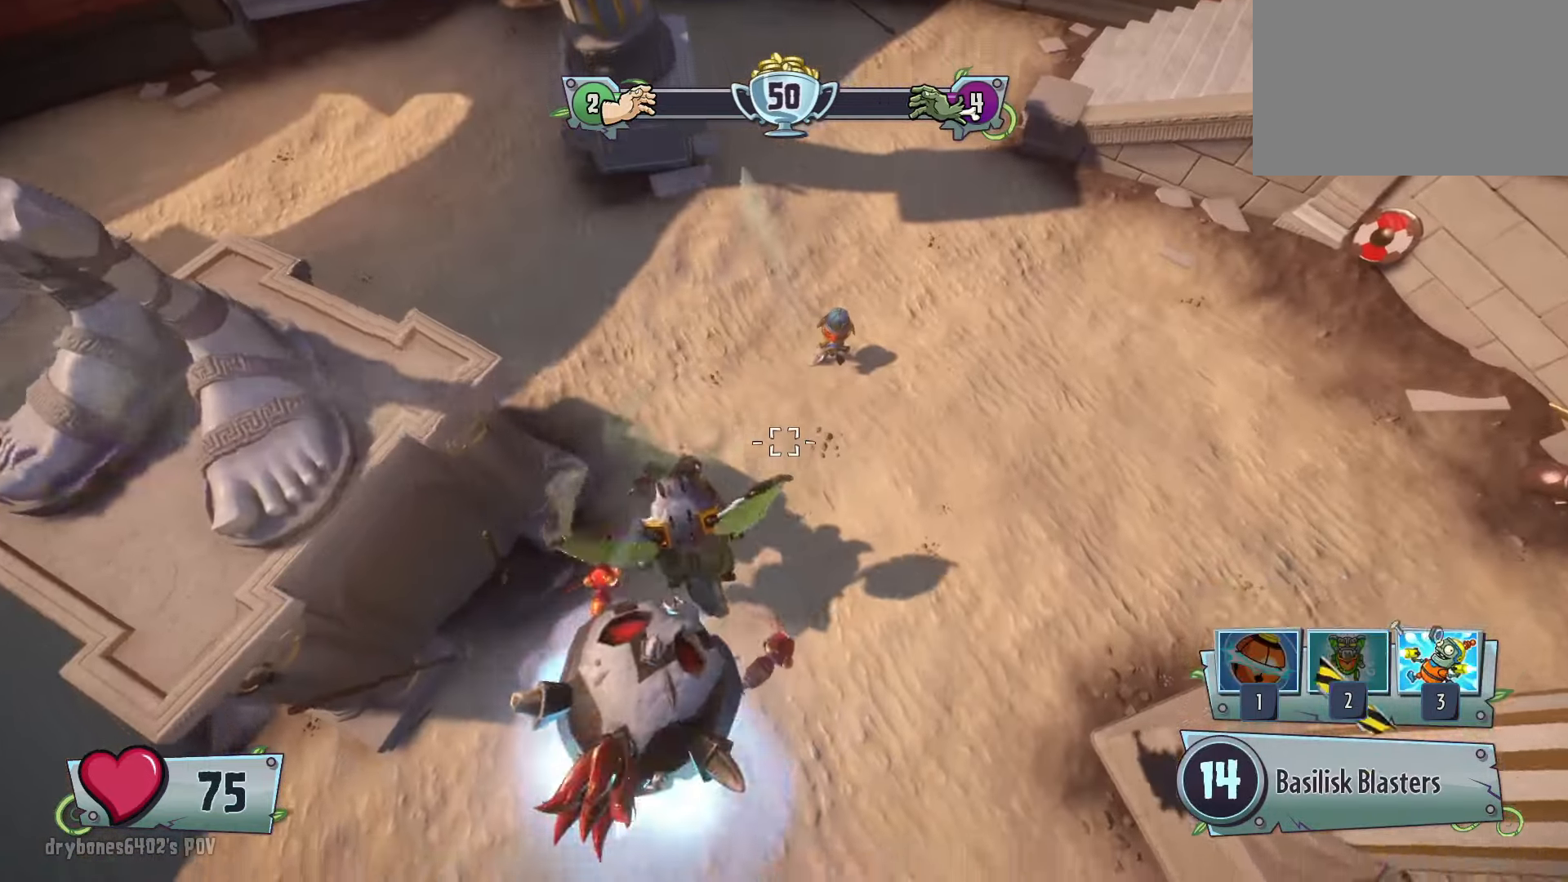
{"keys": ["a", "s"], "mouse": [], "events": [[83, "1", "up"], [333, "s", "down"], [367, "a", "down"]]}
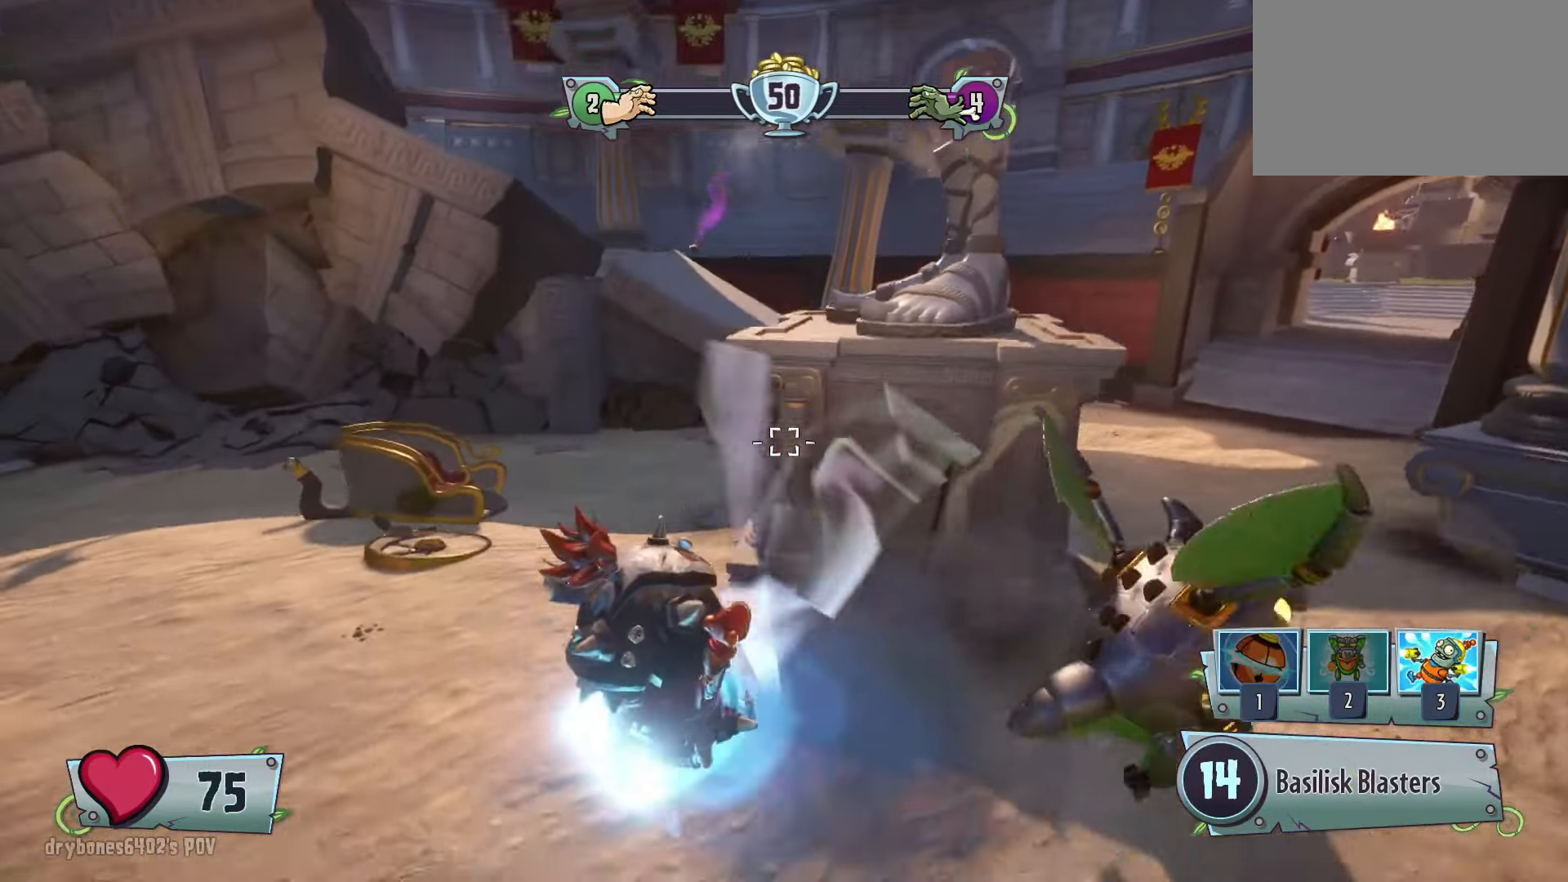
{"keys": [], "mouse": ["right"], "events": [[17, "s", "up"], [67, "a", "up"], [433, "mouse_right", "down"]]}
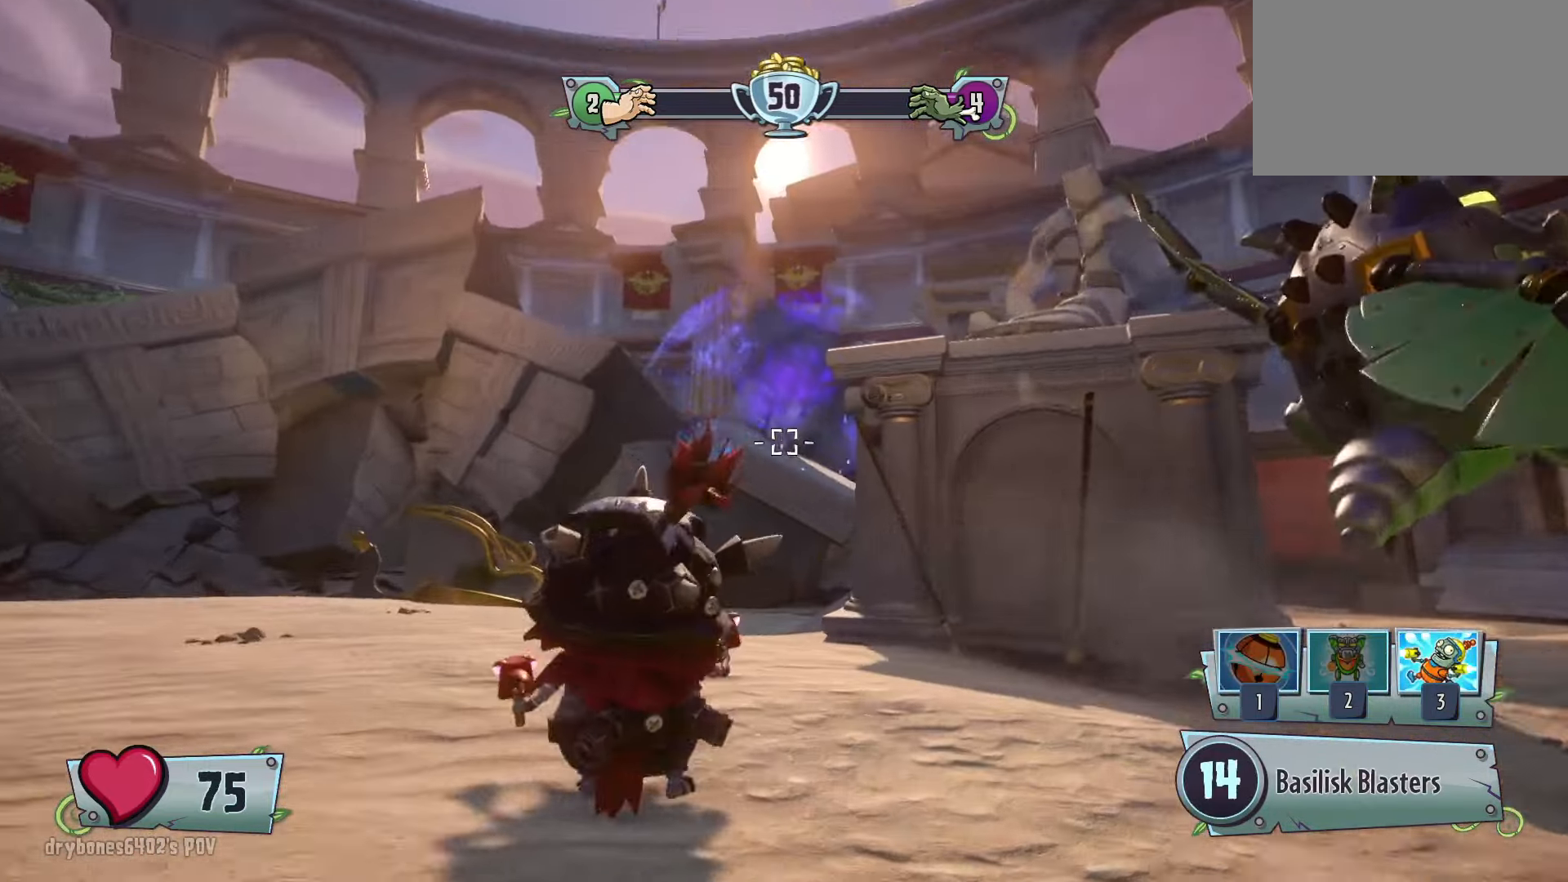
{"keys": [], "mouse": ["right"], "events": [[117, "a", "down"], [217, "a", "up"]]}
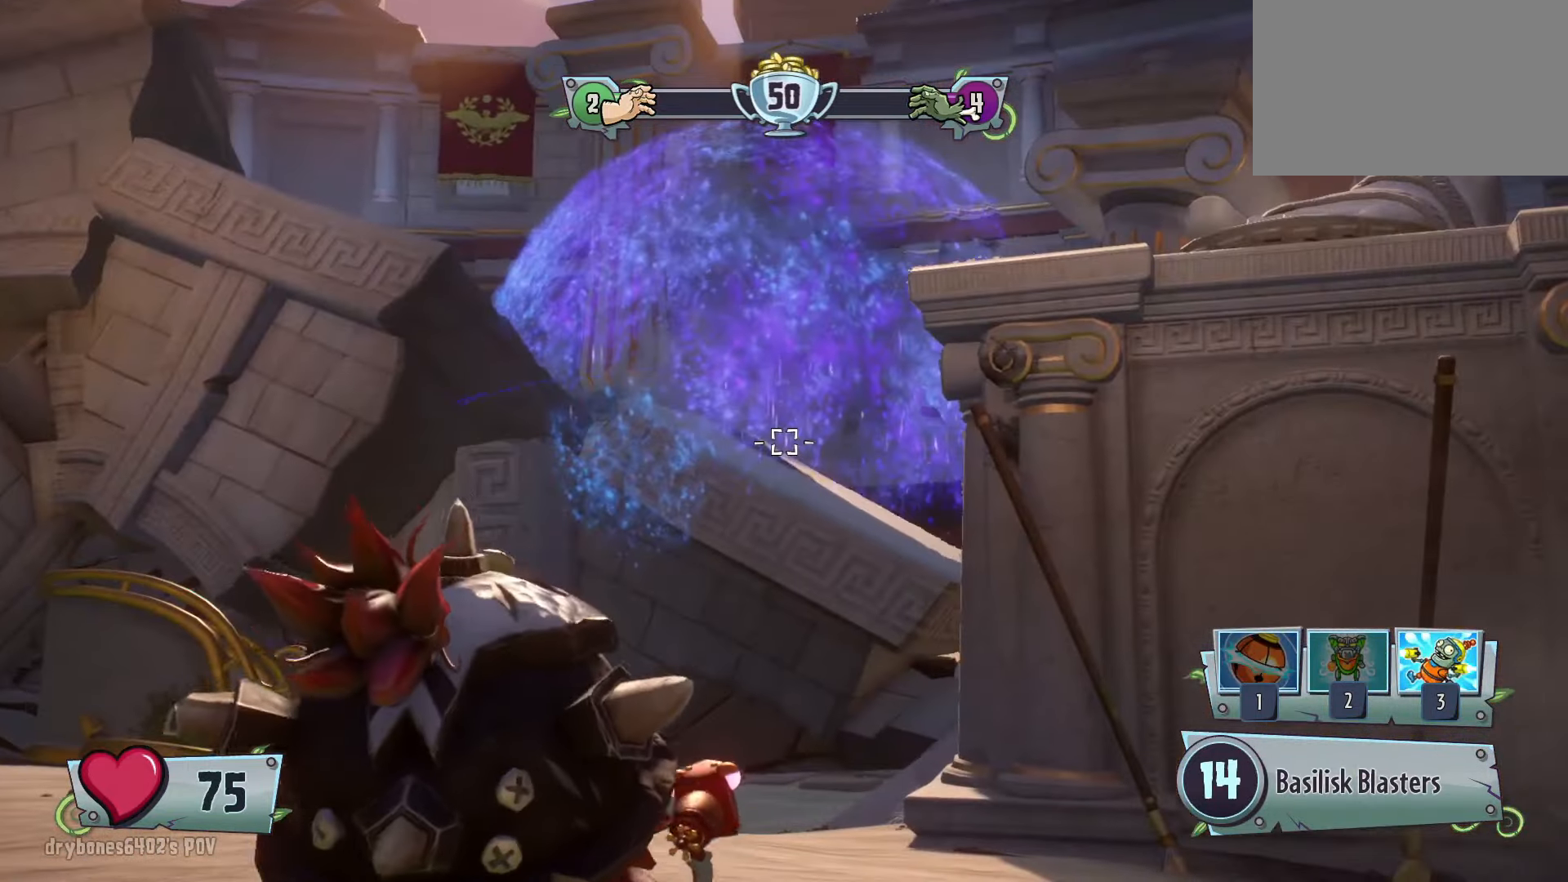
{"keys": [], "mouse": ["right"], "events": []}
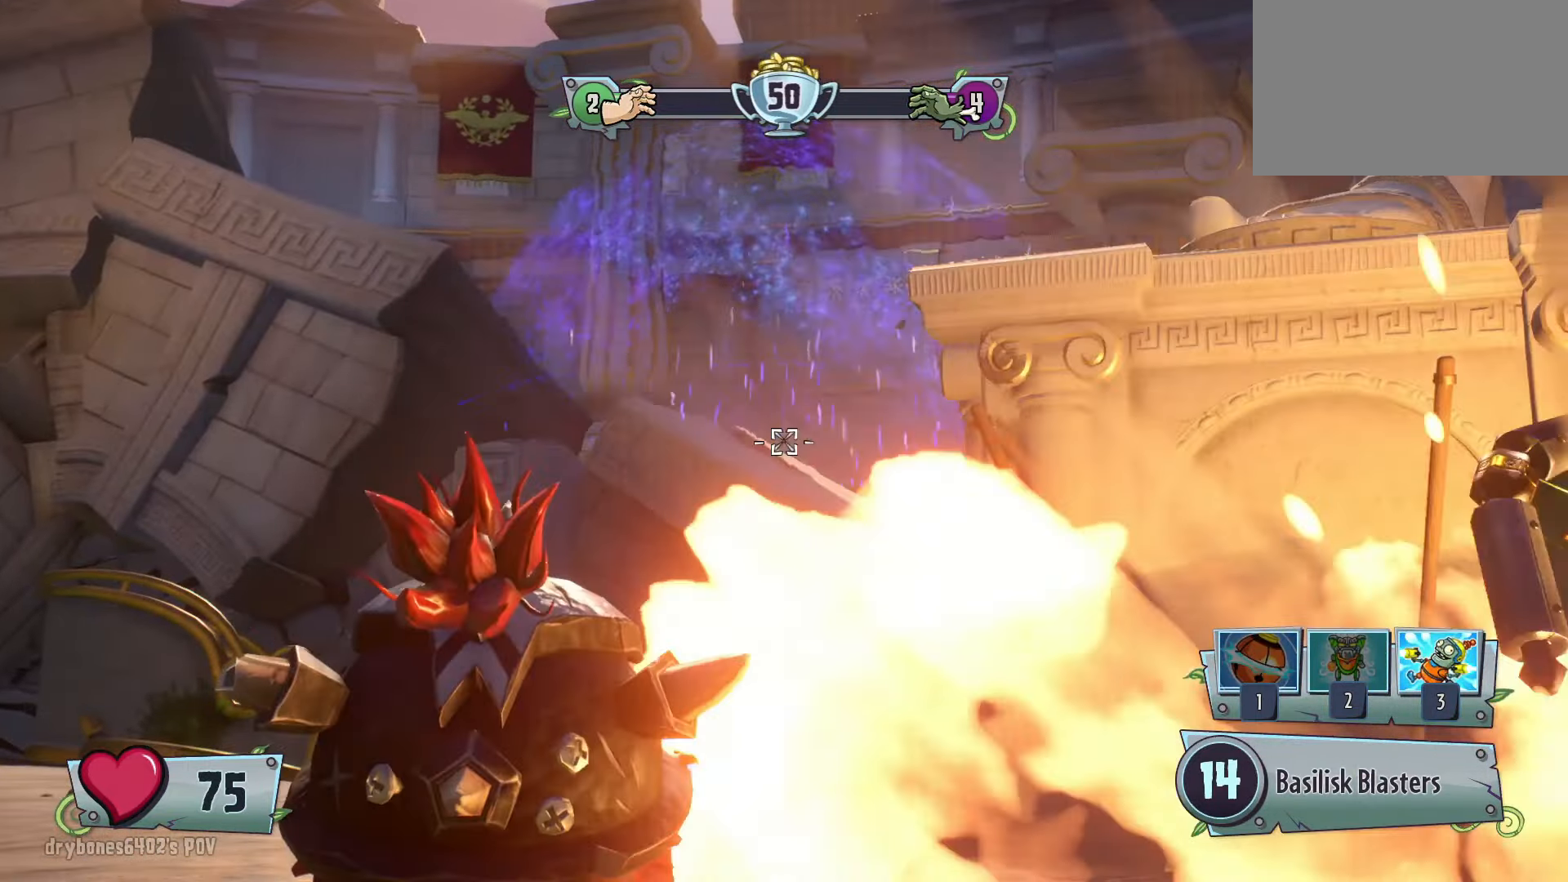
{"keys": [], "mouse": [], "events": [[67, "mouse_right", "up"]]}
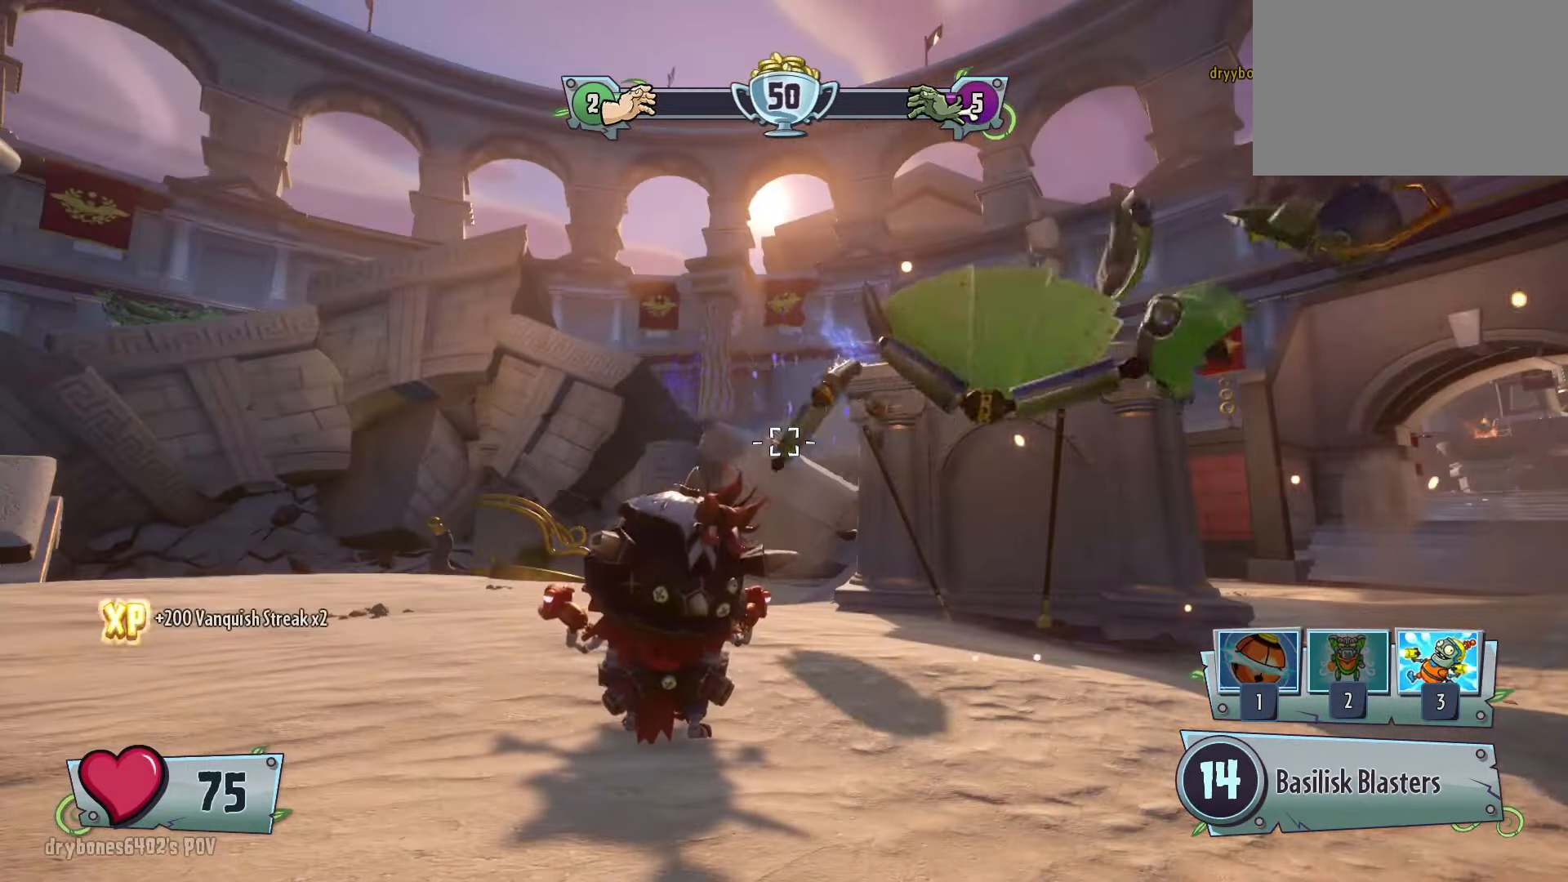
{"keys": [], "mouse": [], "events": []}
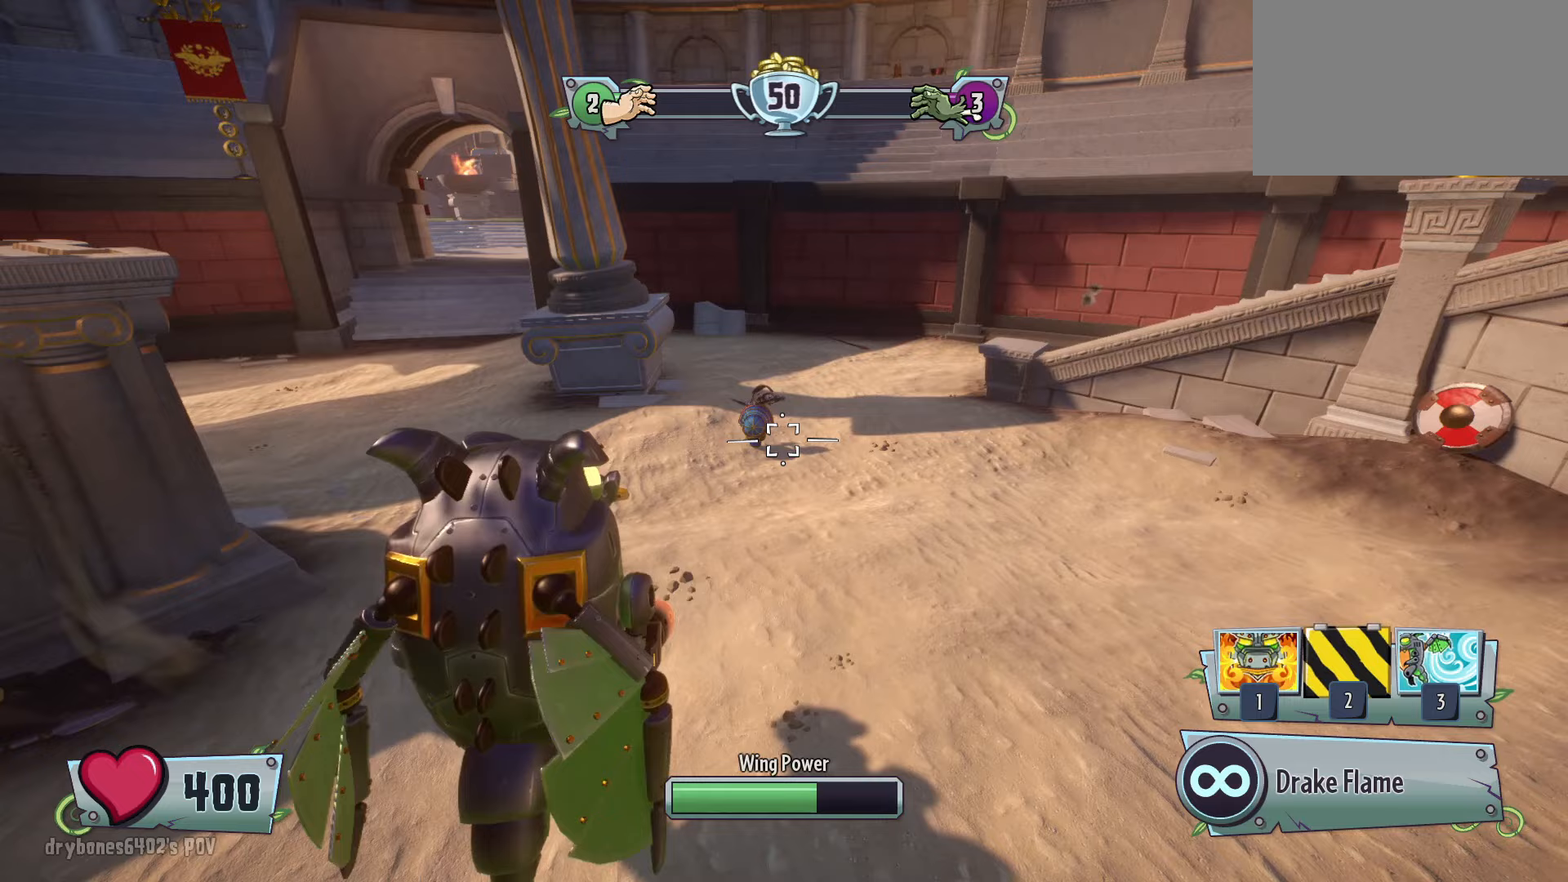
{"keys": [], "mouse": [], "events": [[250, "w", "down"], [500, "w", "up"]]}
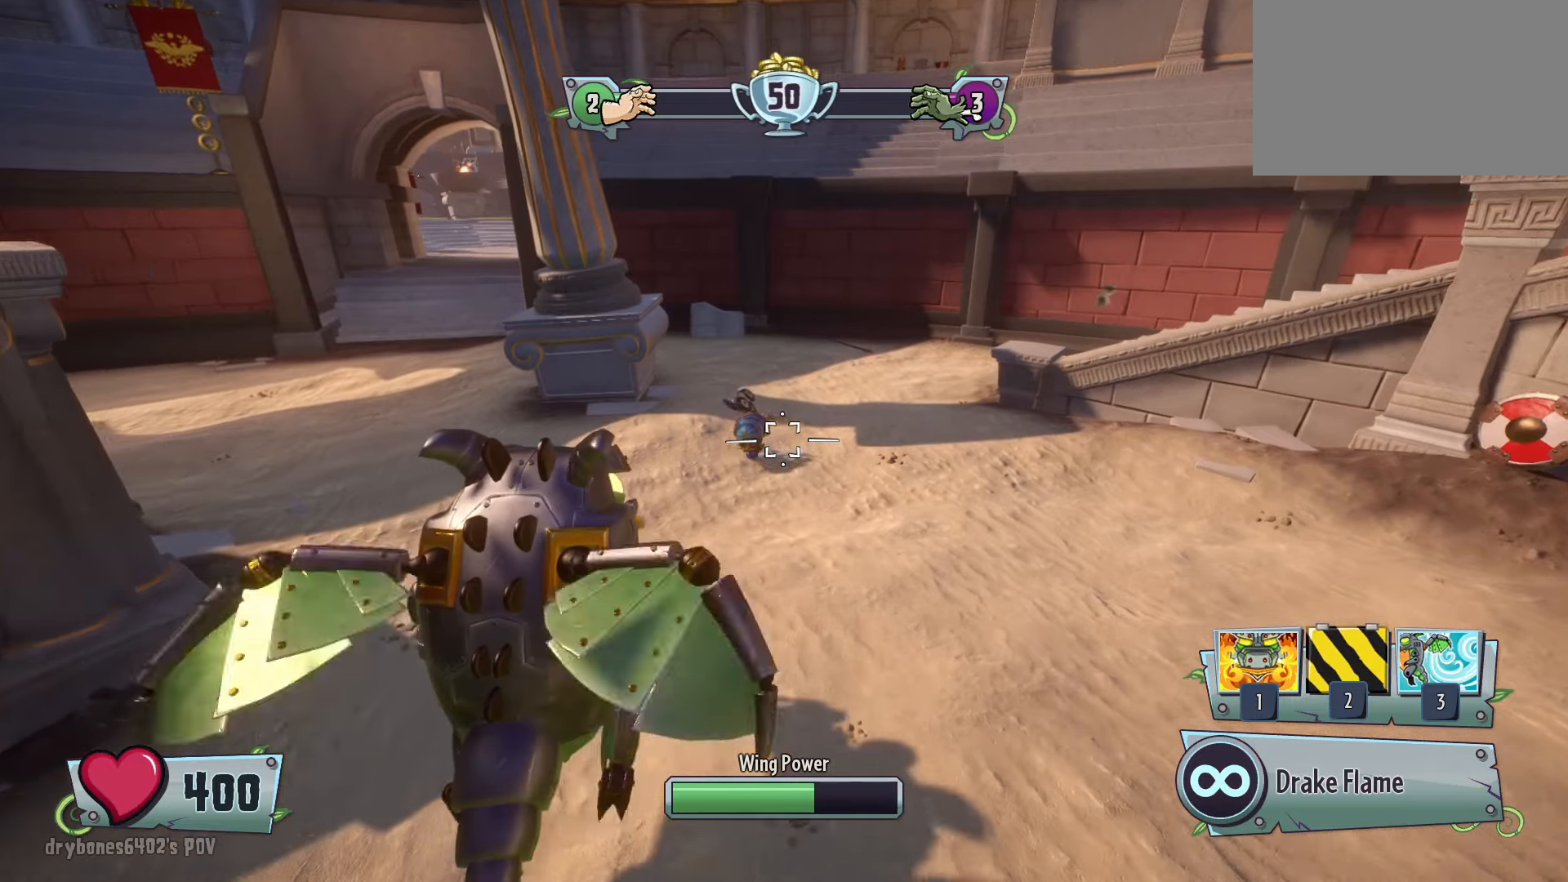
{"keys": [], "mouse": [], "events": [[317, "2", "down"], [367, "2", "up"]]}
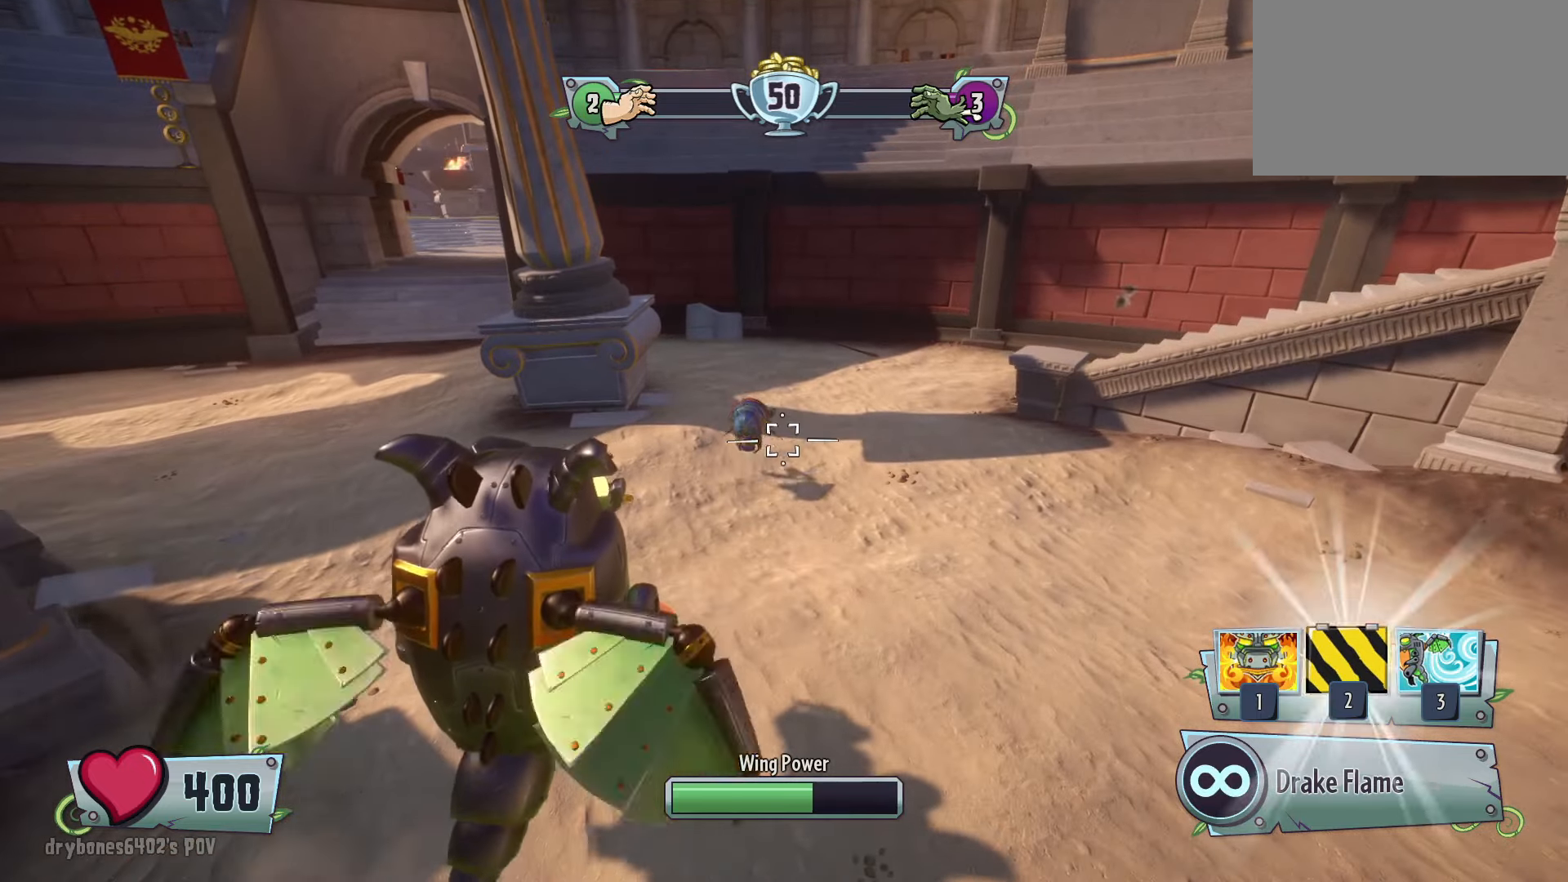
{"keys": ["w"], "mouse": [], "events": [[433, "w", "down"]]}
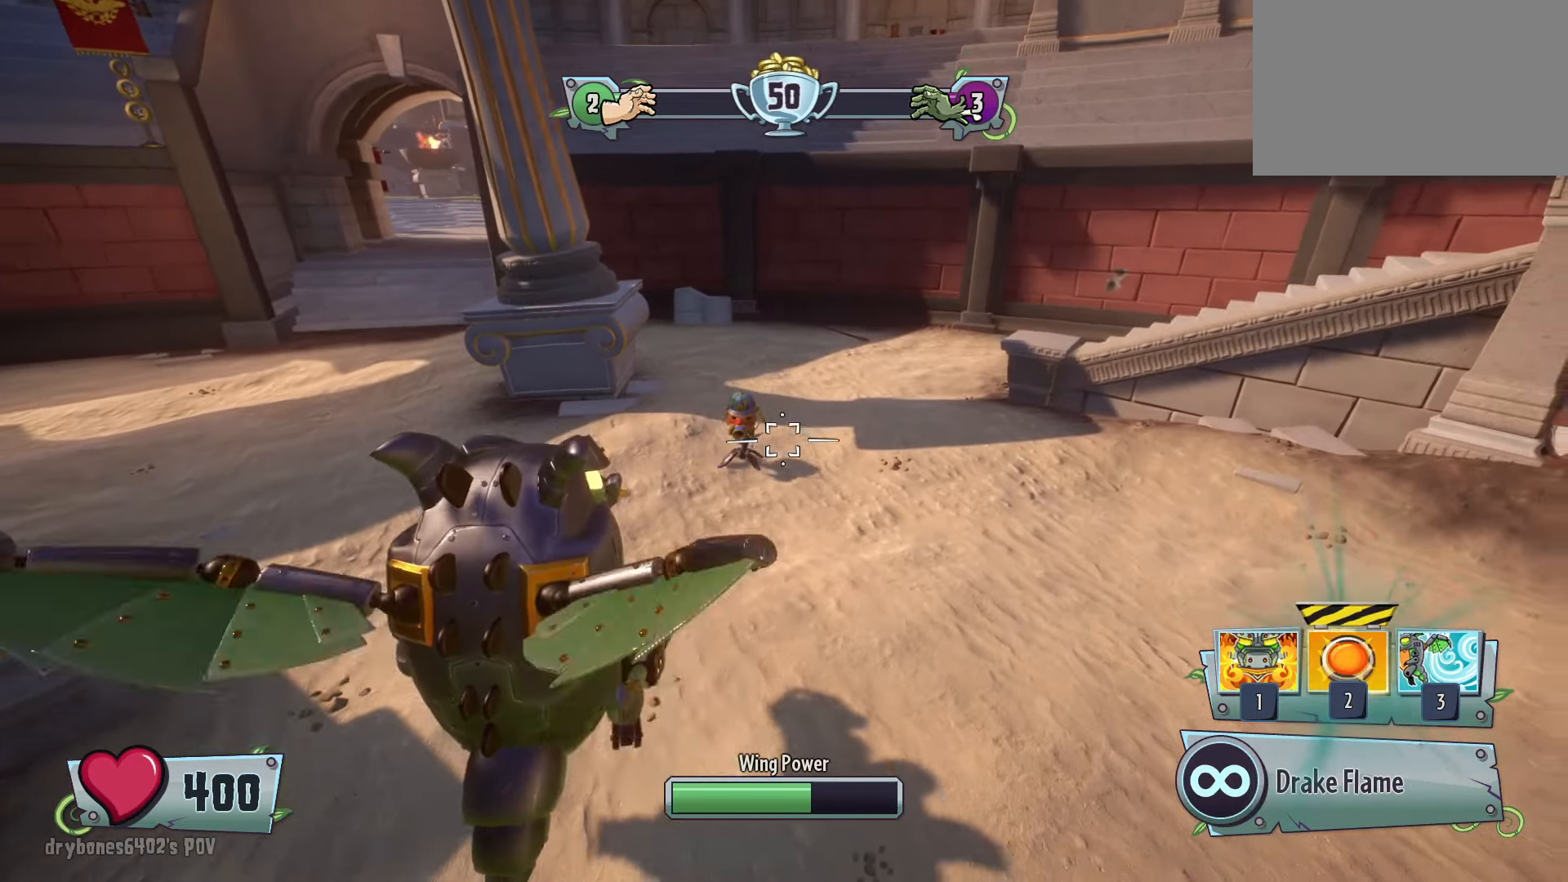
{"keys": [], "mouse": [], "events": [[217, "w", "up"], [350, "2", "down"], [400, "2", "up"]]}
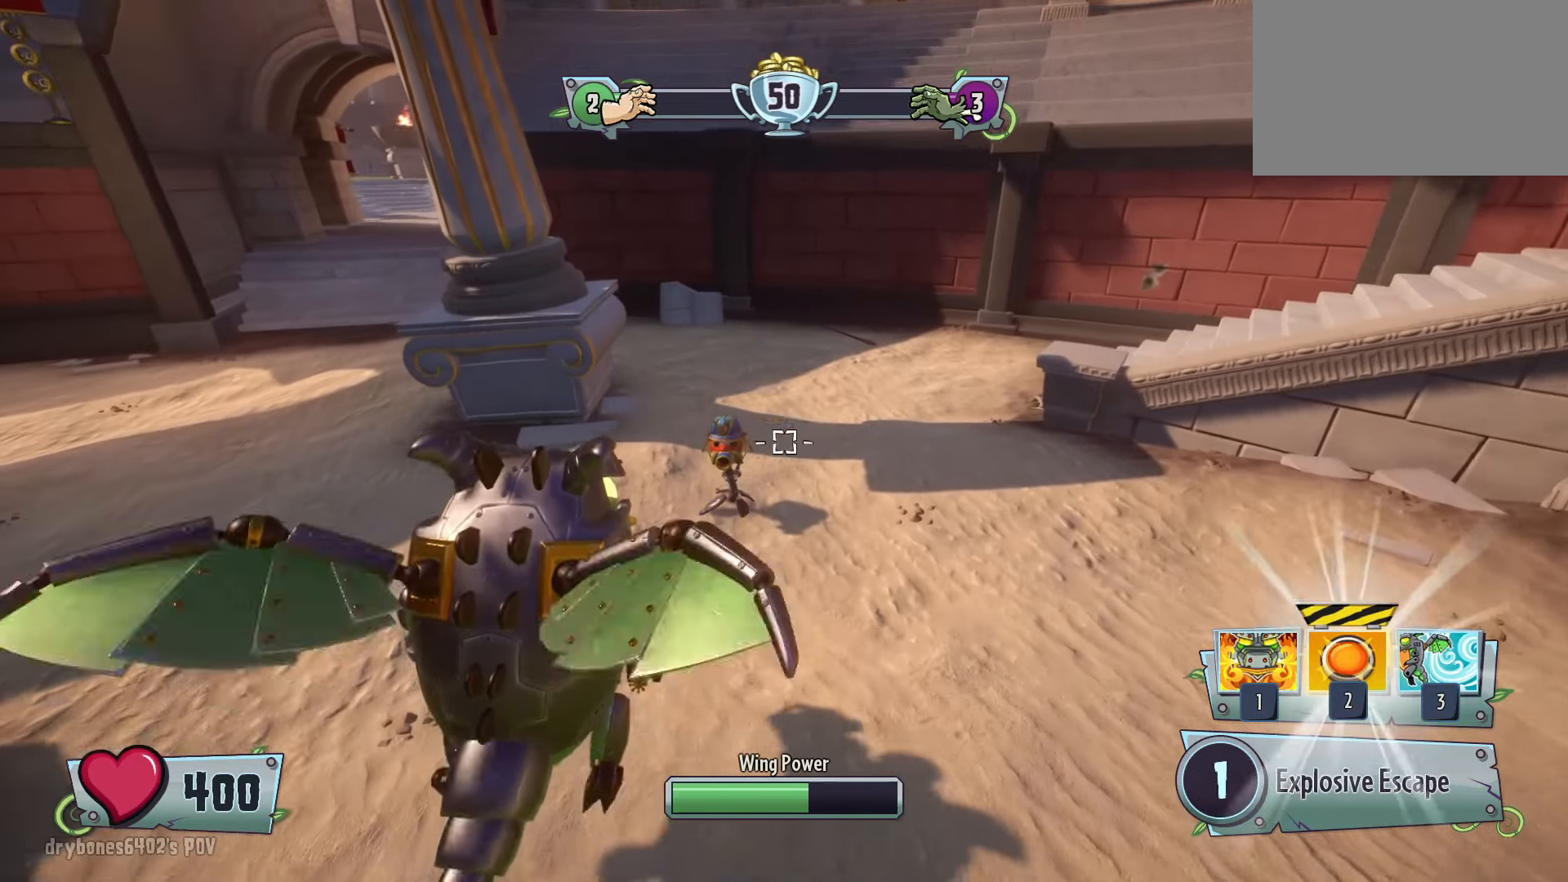
{"keys": ["s"], "mouse": [], "events": [[467, "s", "down"]]}
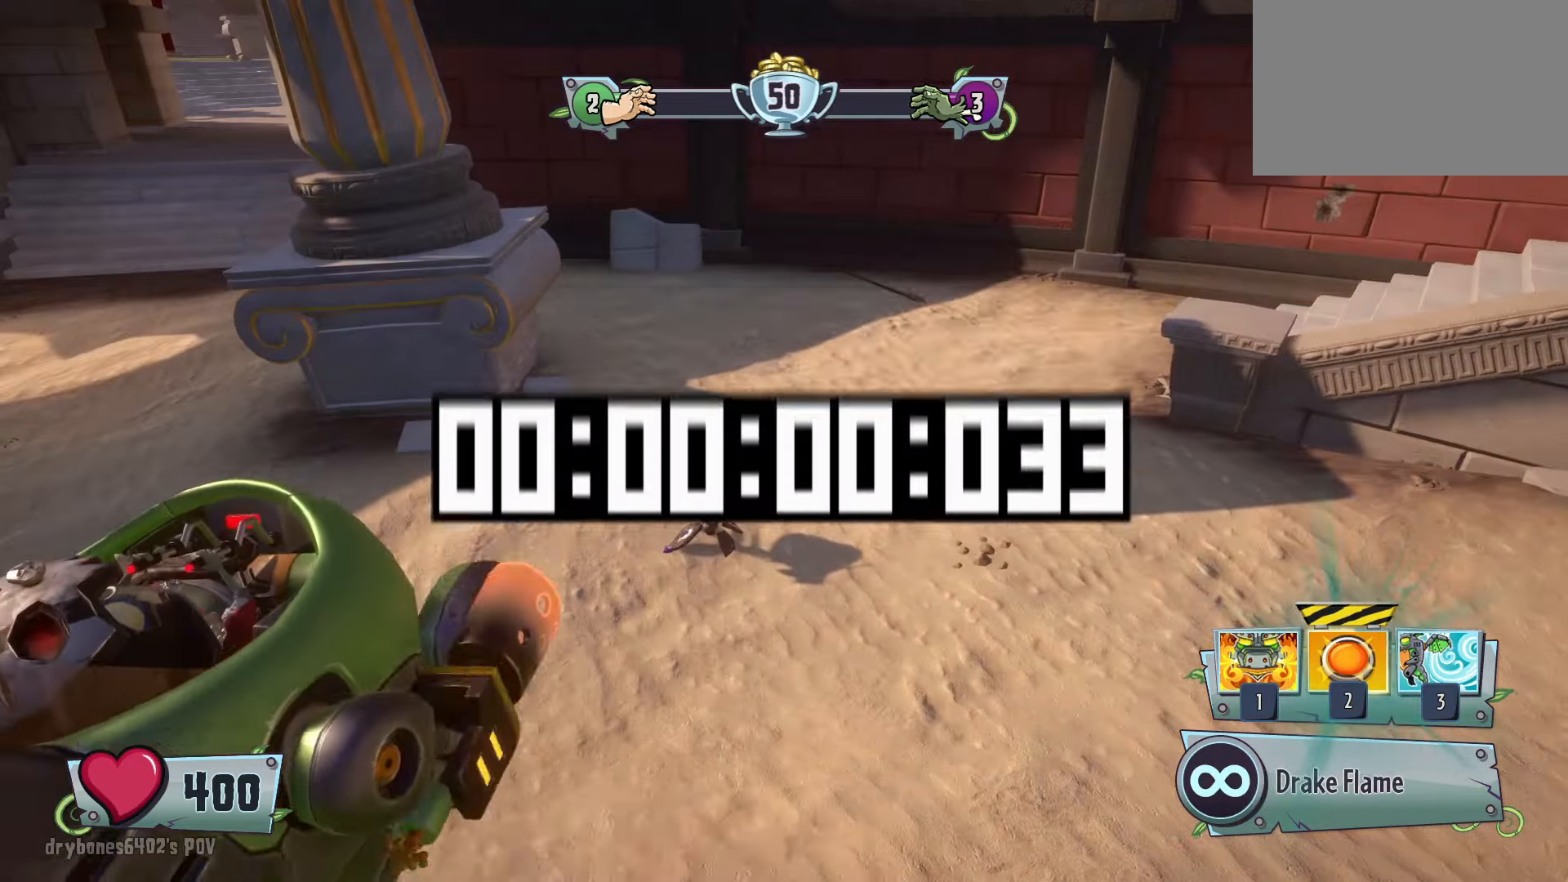
{"keys": ["d"], "mouse": [], "events": [[200, "d", "down"], [383, "s", "up"]]}
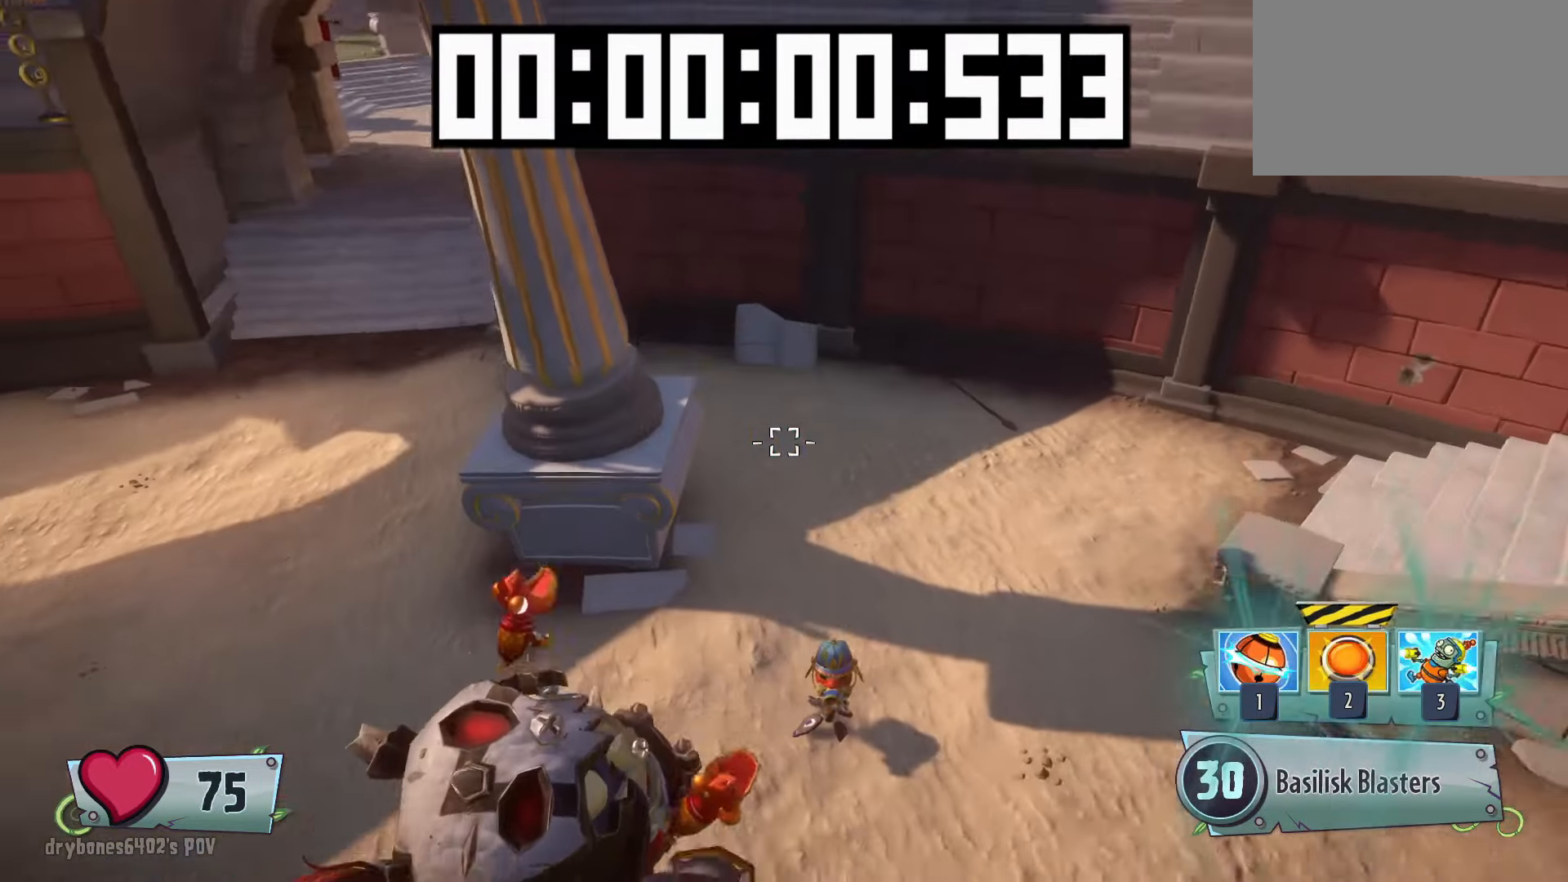
{"keys": [], "mouse": [], "events": [[167, "d", "up"]]}
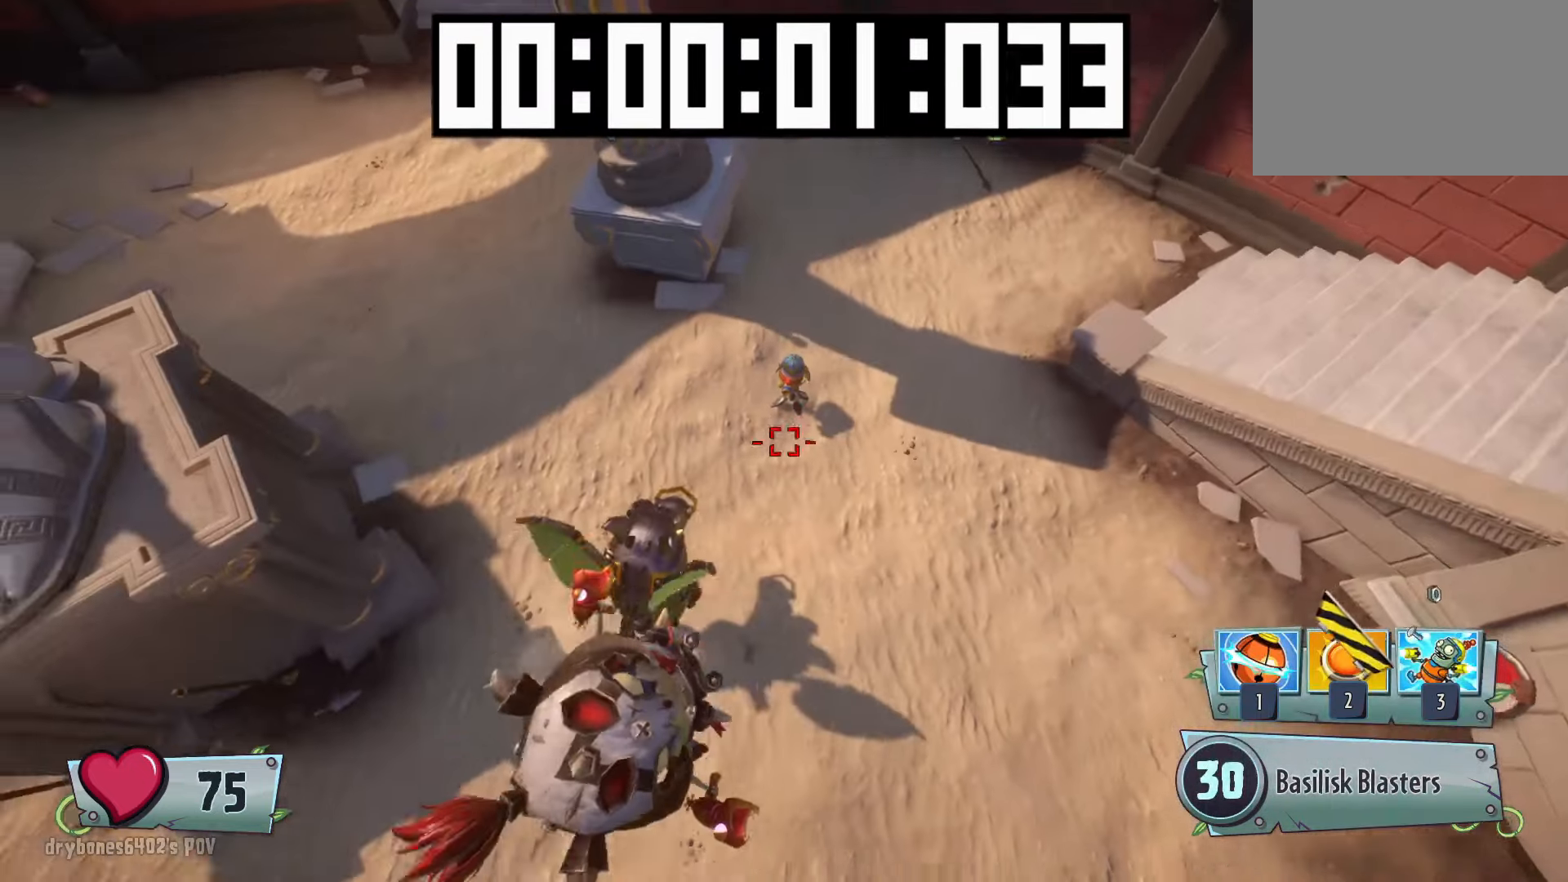
{"keys": ["a"], "mouse": [], "events": [[33, "1", "down"], [133, "1", "up"], [417, "a", "down"]]}
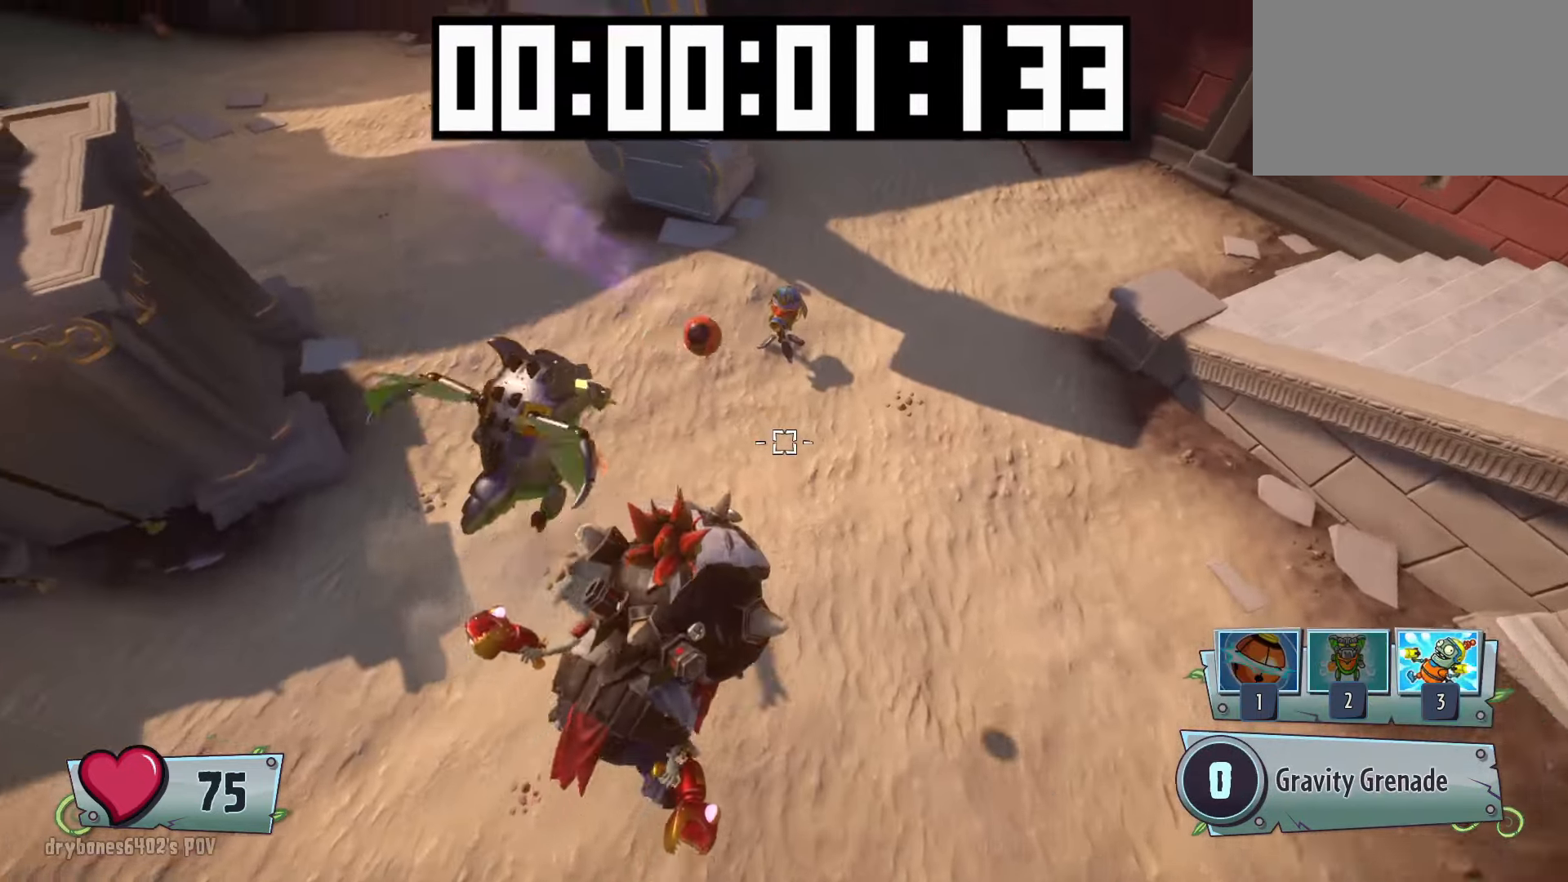
{"keys": [], "mouse": [], "events": [[17, "a", "up"], [67, "s", "down"], [333, "s", "up"]]}
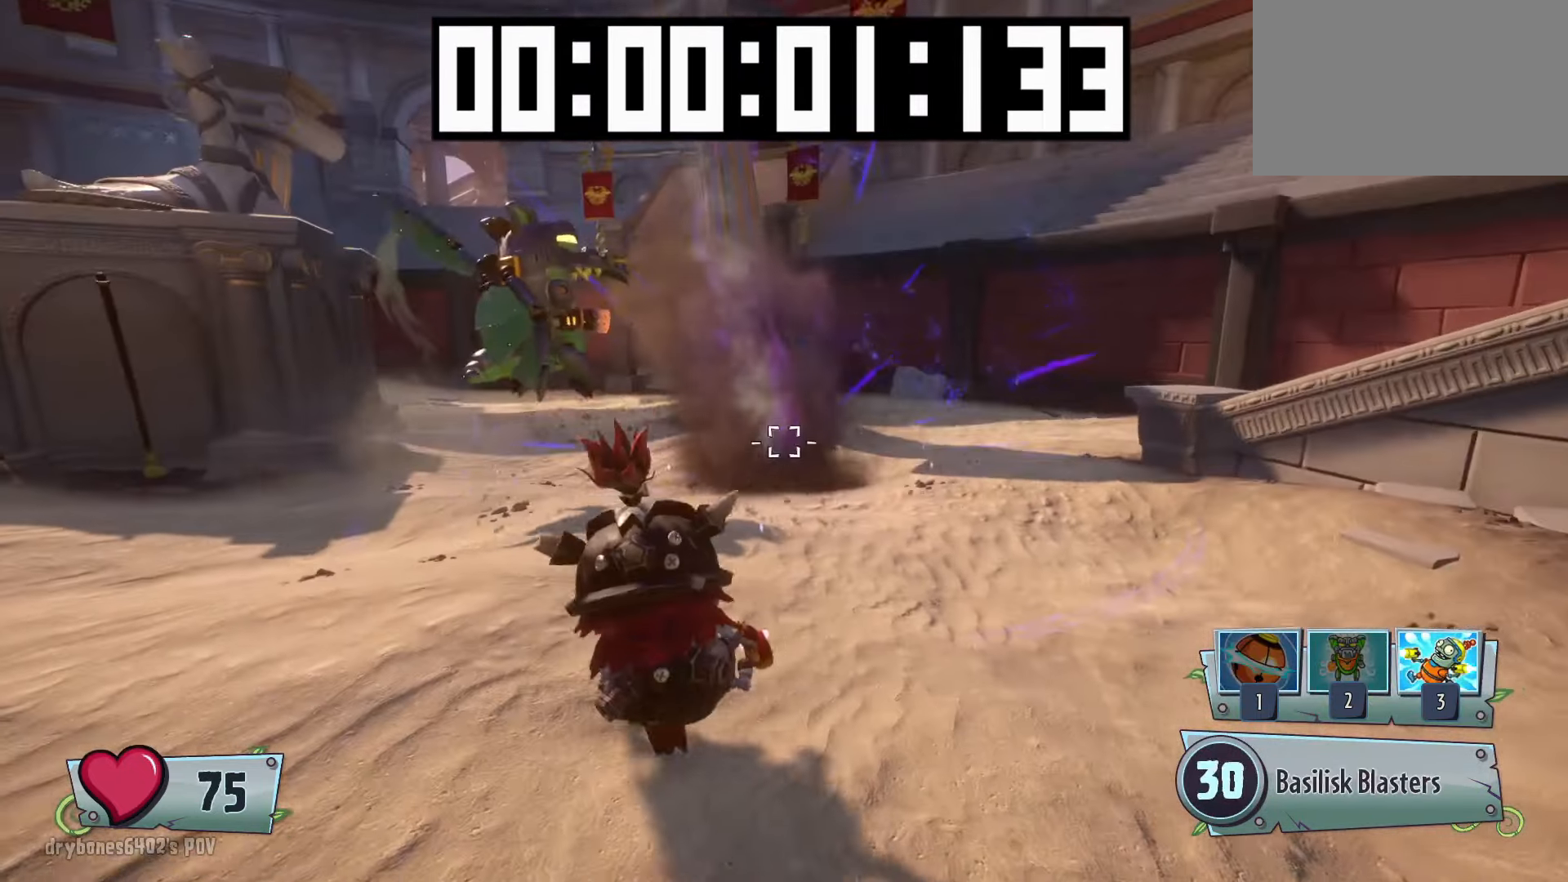
{"keys": [], "mouse": [], "events": []}
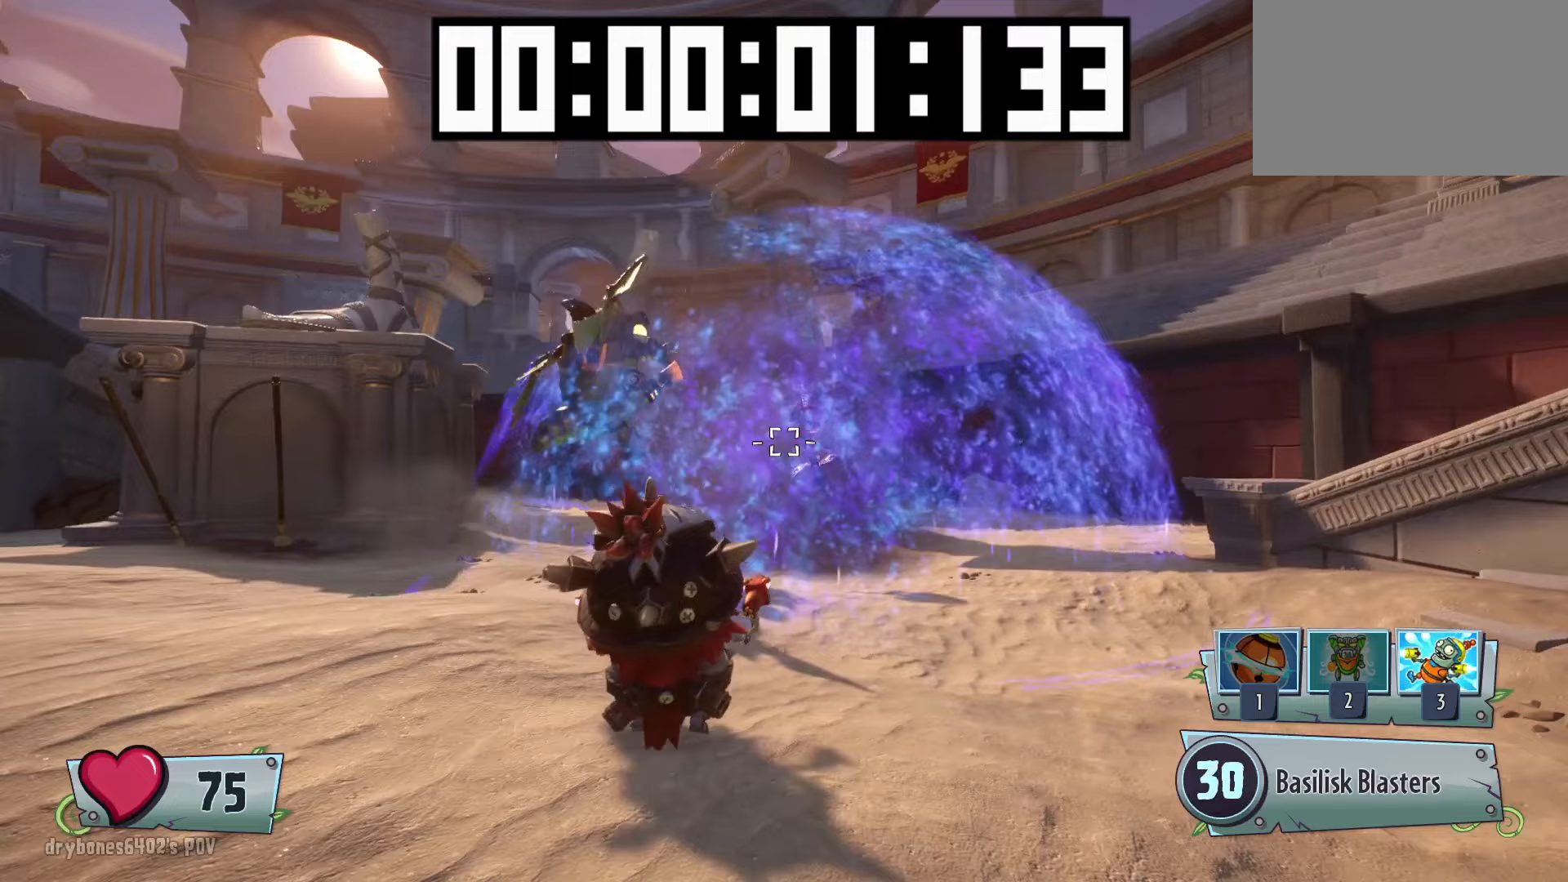
{"keys": [], "mouse": [], "events": []}
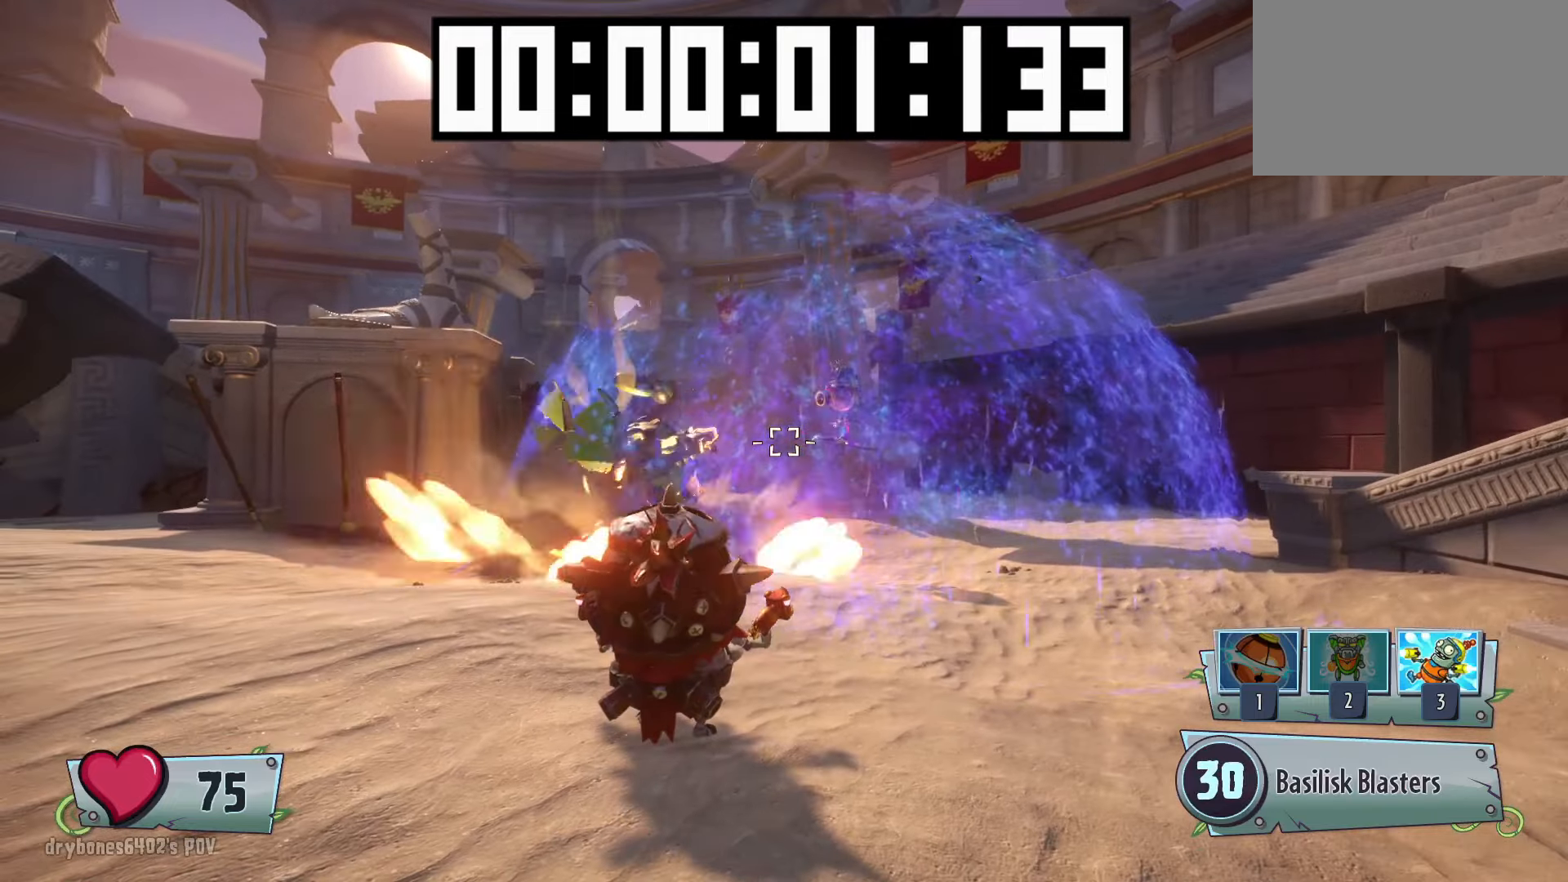
{"keys": [], "mouse": [], "events": []}
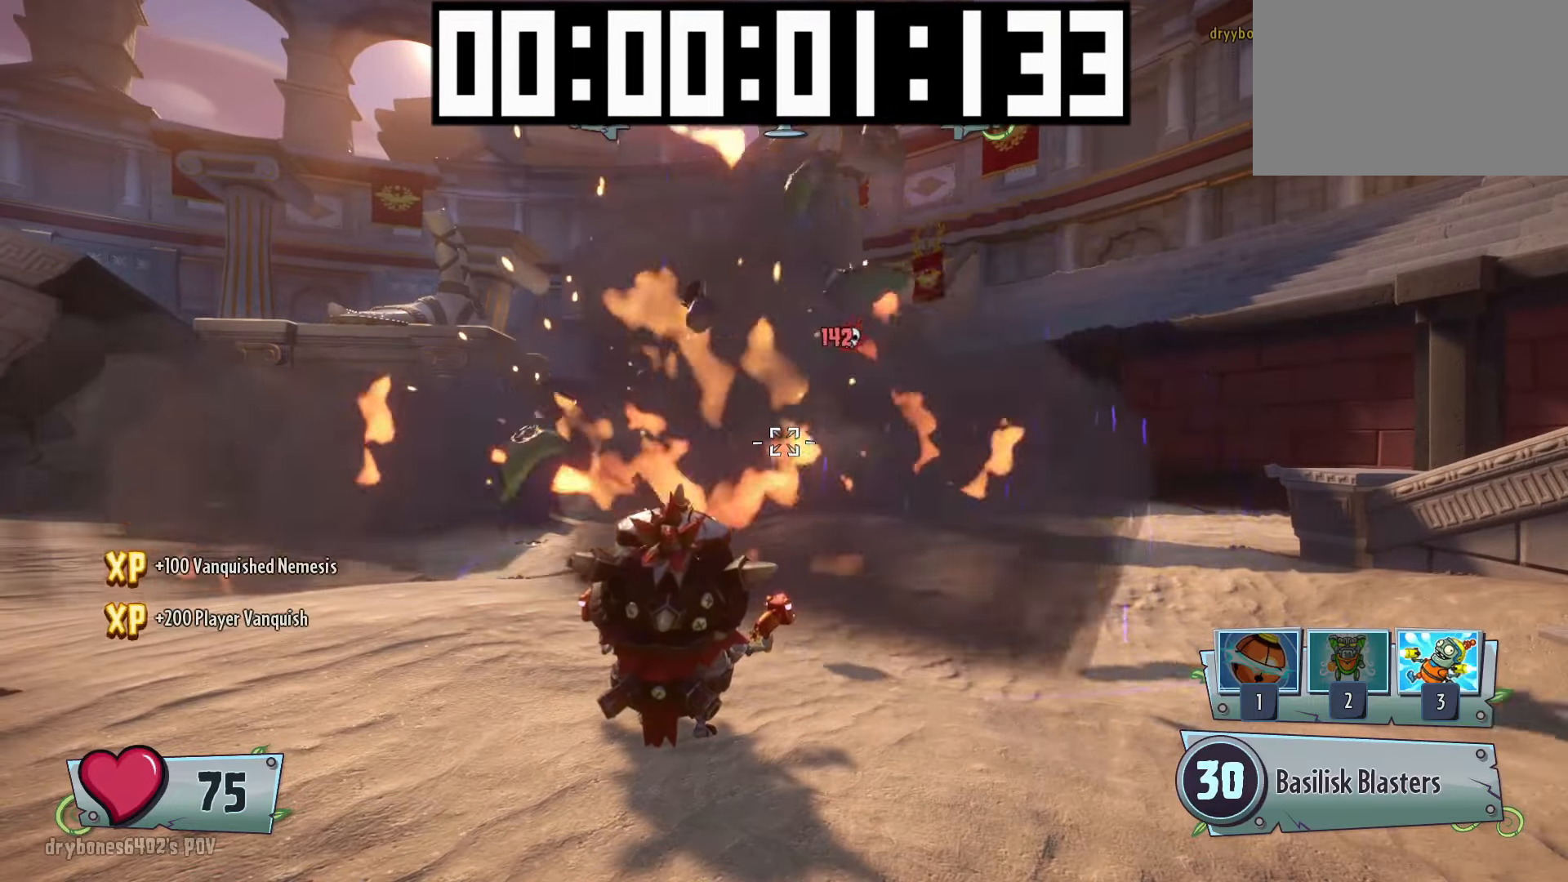
{"keys": [], "mouse": [], "events": []}